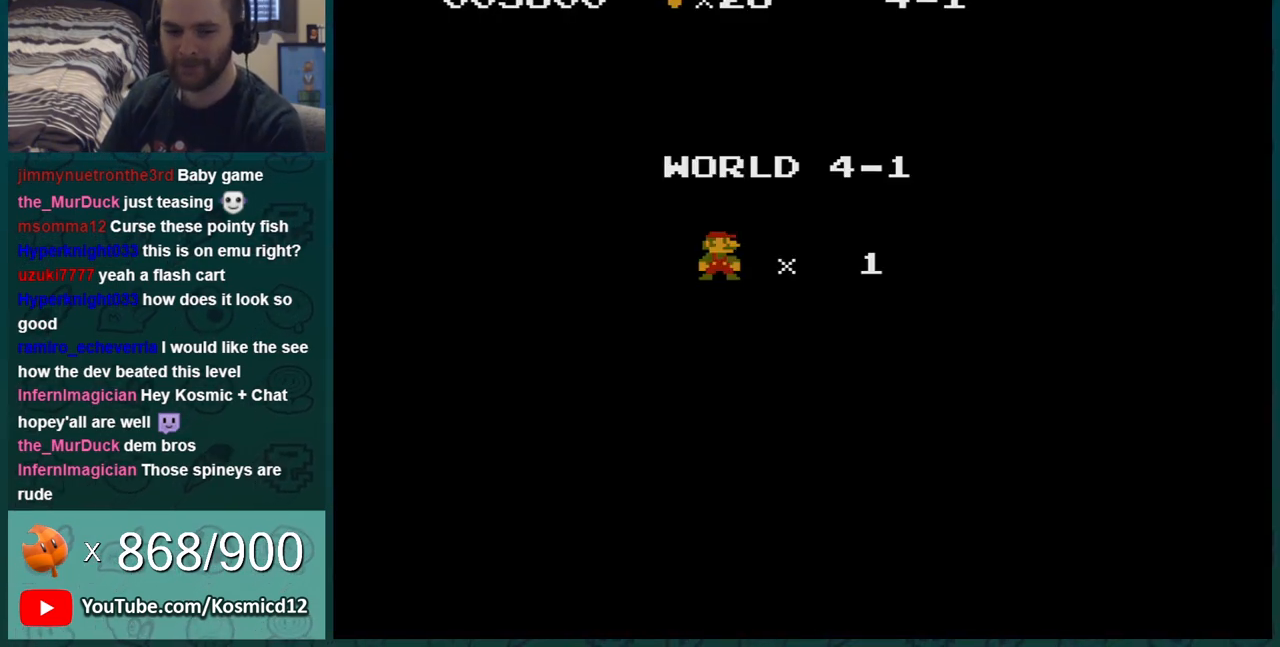
Gameplay with a controller (Nintendo layout); each line is a JSON object with the inputs held at the frame after it. "events" lists button and stick changes between this image and that frame as [ms after this image, input, new state], when the widget could be followed in between. Not read: L3 R3.
{"buttons": ["B", "DPAD_RIGHT"], "events": [[234, "A", "down"], [301, "A", "up"], [401, "A", "down"], [484, "A", "up"], [484, "B", "down"]]}
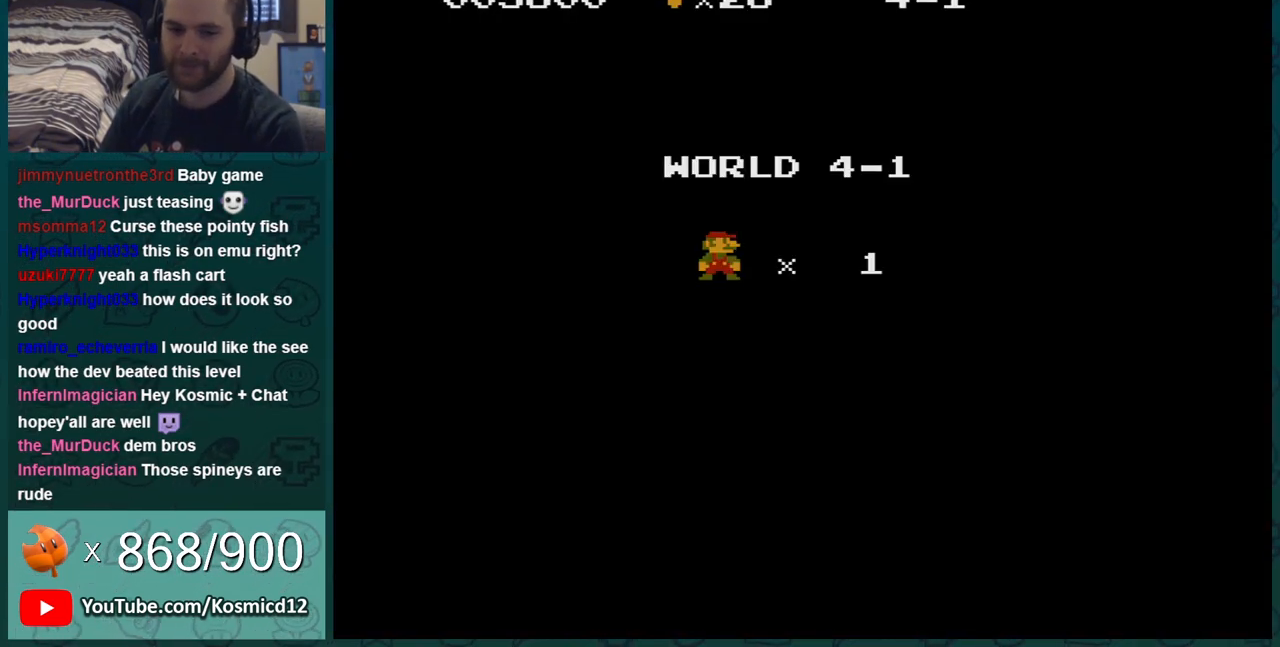
{"buttons": ["B", "DPAD_RIGHT"], "events": []}
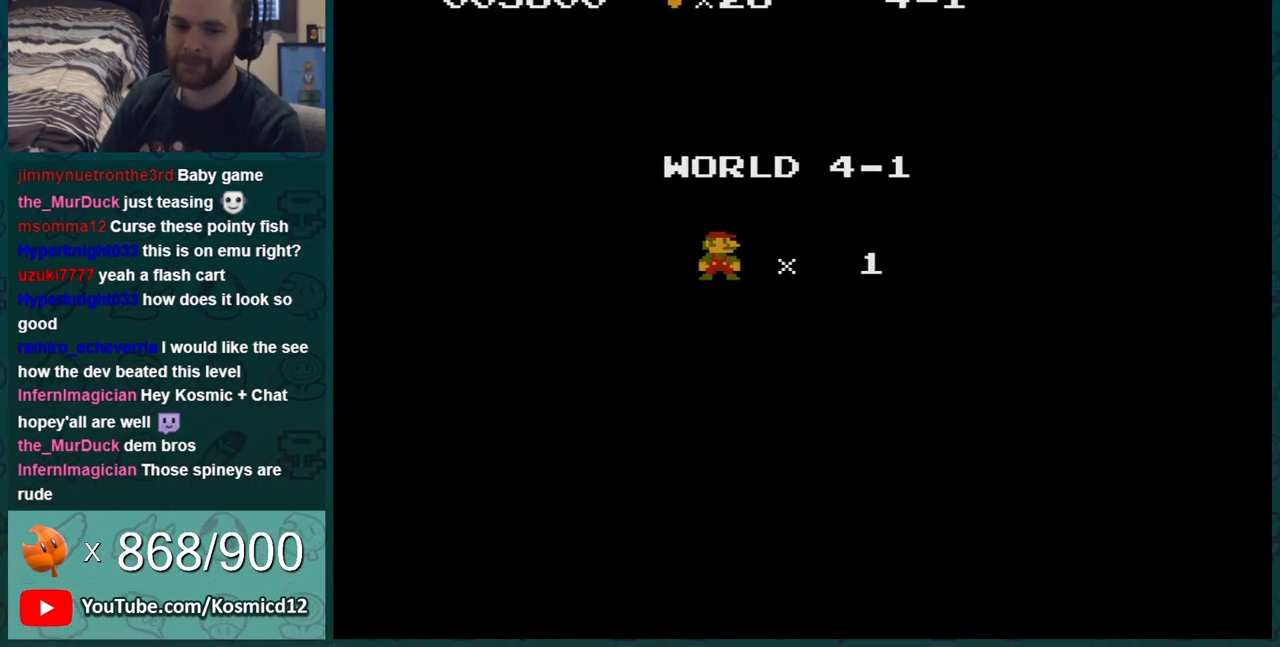
{"buttons": ["B", "DPAD_RIGHT"], "events": []}
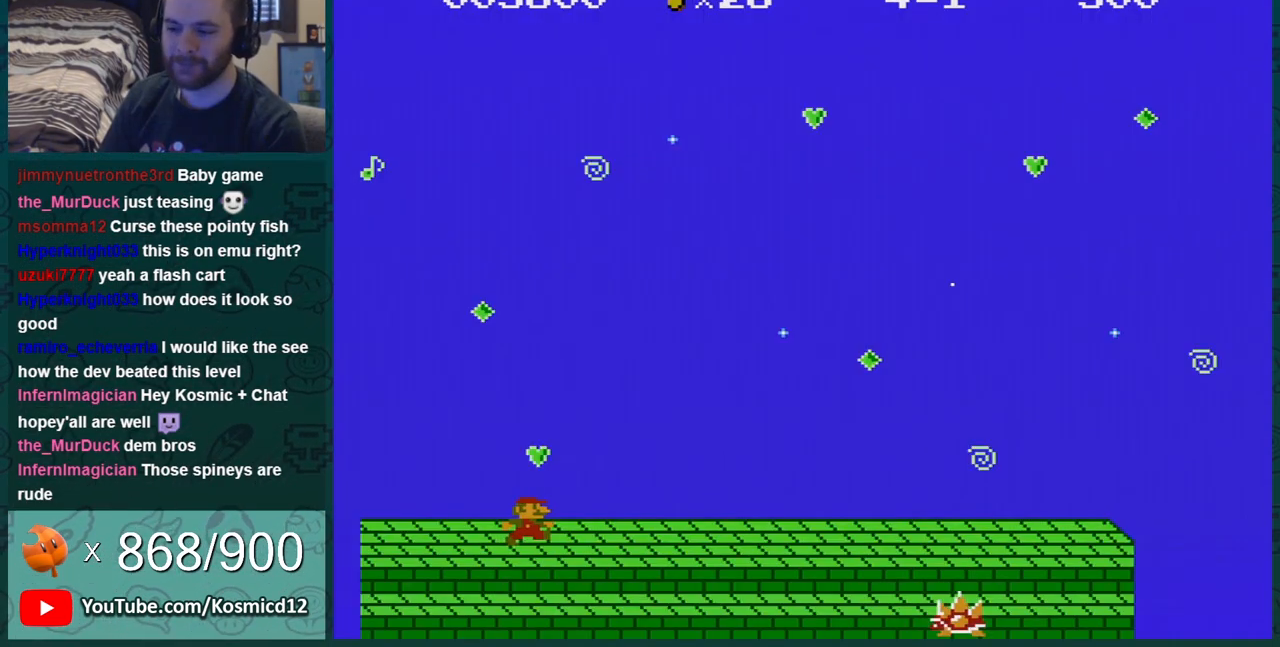
{"buttons": ["B", "DPAD_RIGHT"], "events": []}
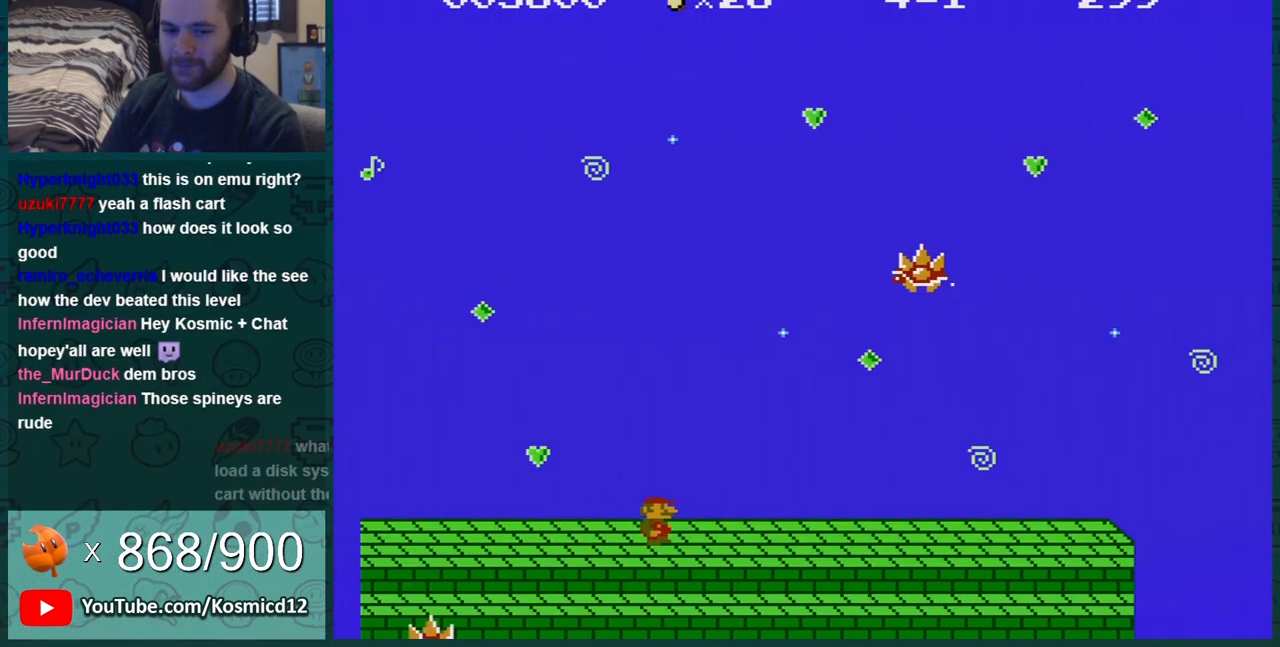
{"buttons": ["B", "DPAD_RIGHT"], "events": []}
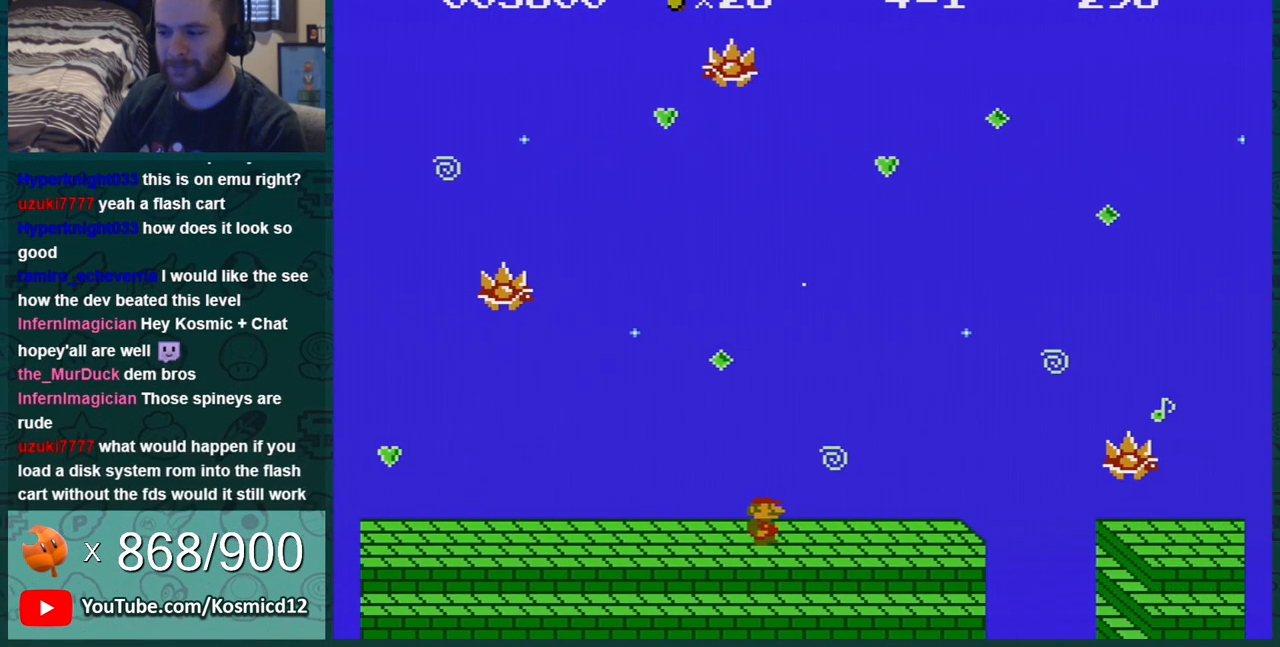
{"buttons": ["B", "DPAD_LEFT"], "events": [[33, "DPAD_LEFT", "down"], [33, "DPAD_RIGHT", "up"], [100, "A", "down"], [100, "DPAD_LEFT", "up"], [100, "DPAD_RIGHT", "down"], [200, "A", "up"], [350, "DPAD_RIGHT", "up"], [384, "DPAD_LEFT", "down"]]}
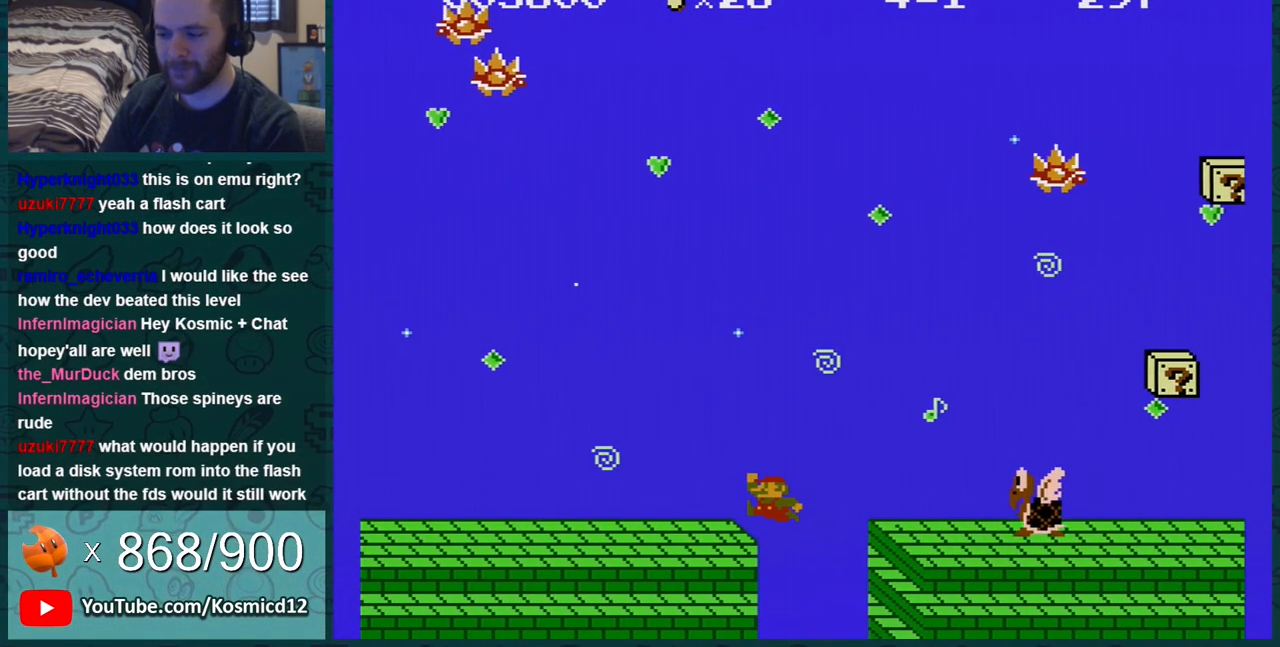
{"buttons": [], "events": [[267, "B", "up"], [267, "DPAD_LEFT", "up"]]}
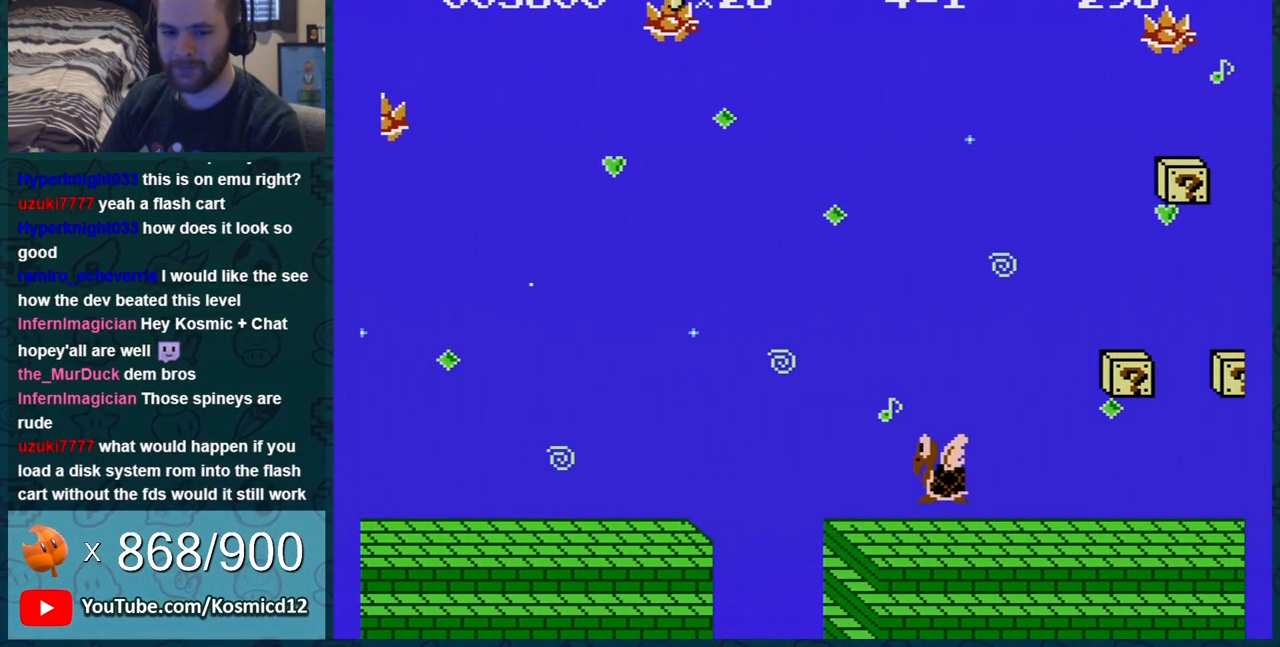
{"buttons": ["A"], "events": [[250, "A", "down"]]}
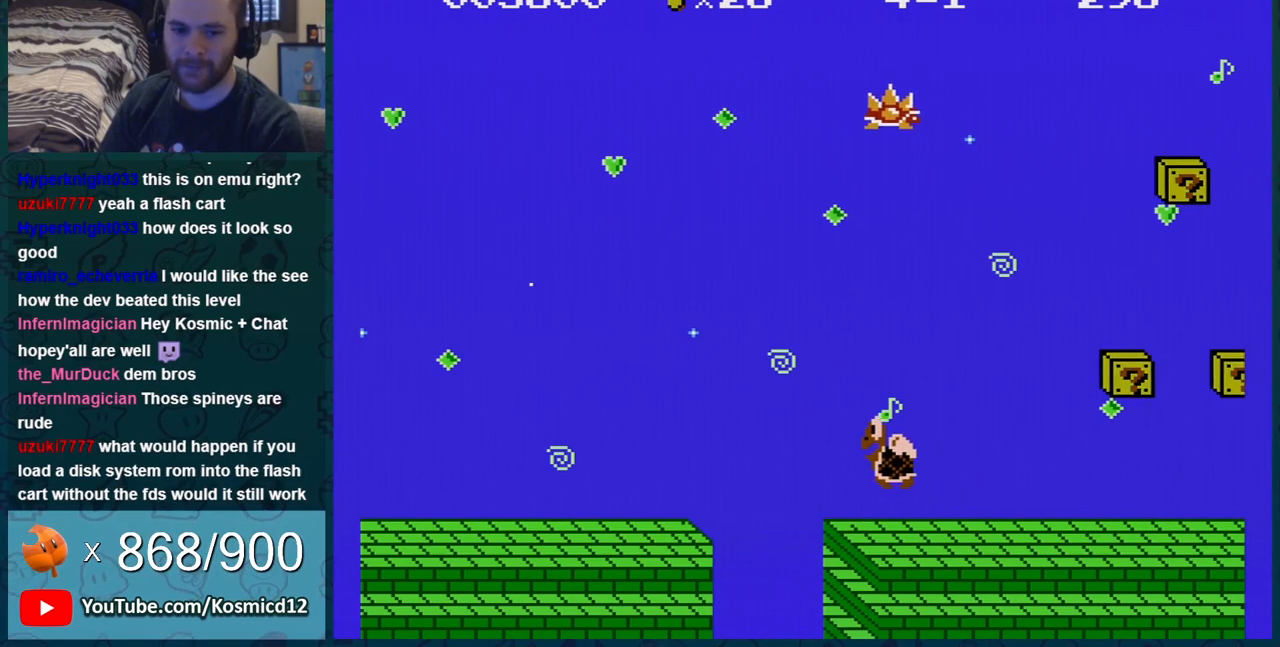
{"buttons": ["A"], "events": []}
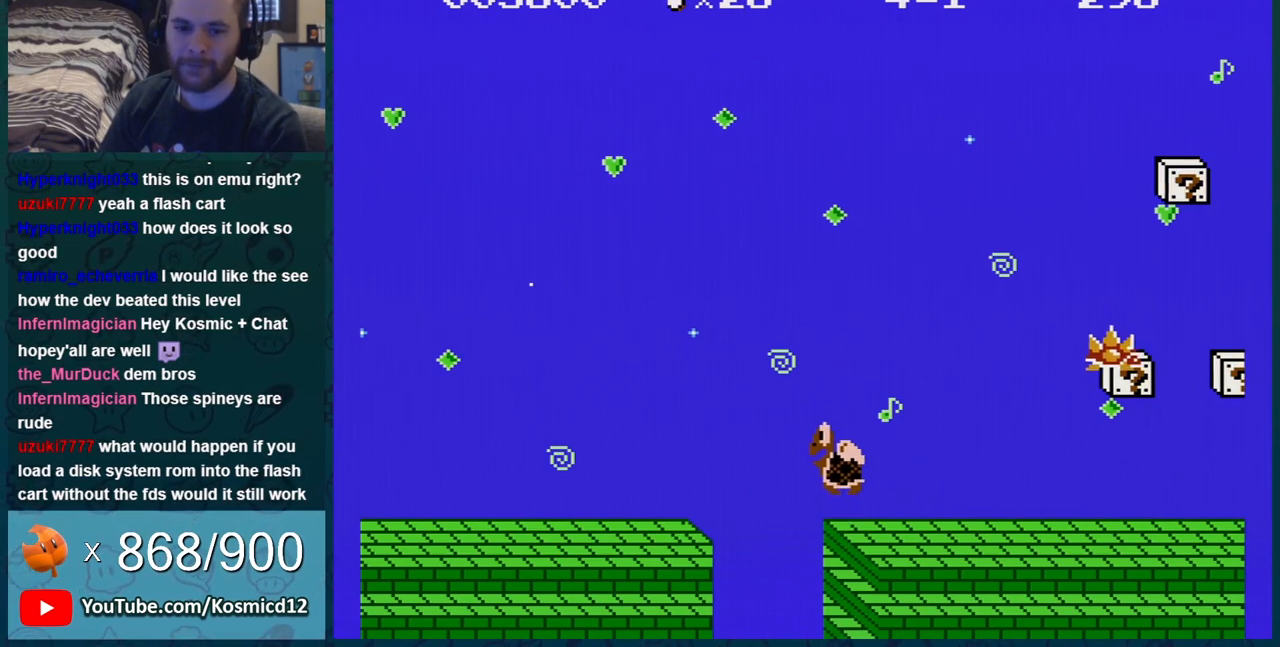
{"buttons": ["A"], "events": []}
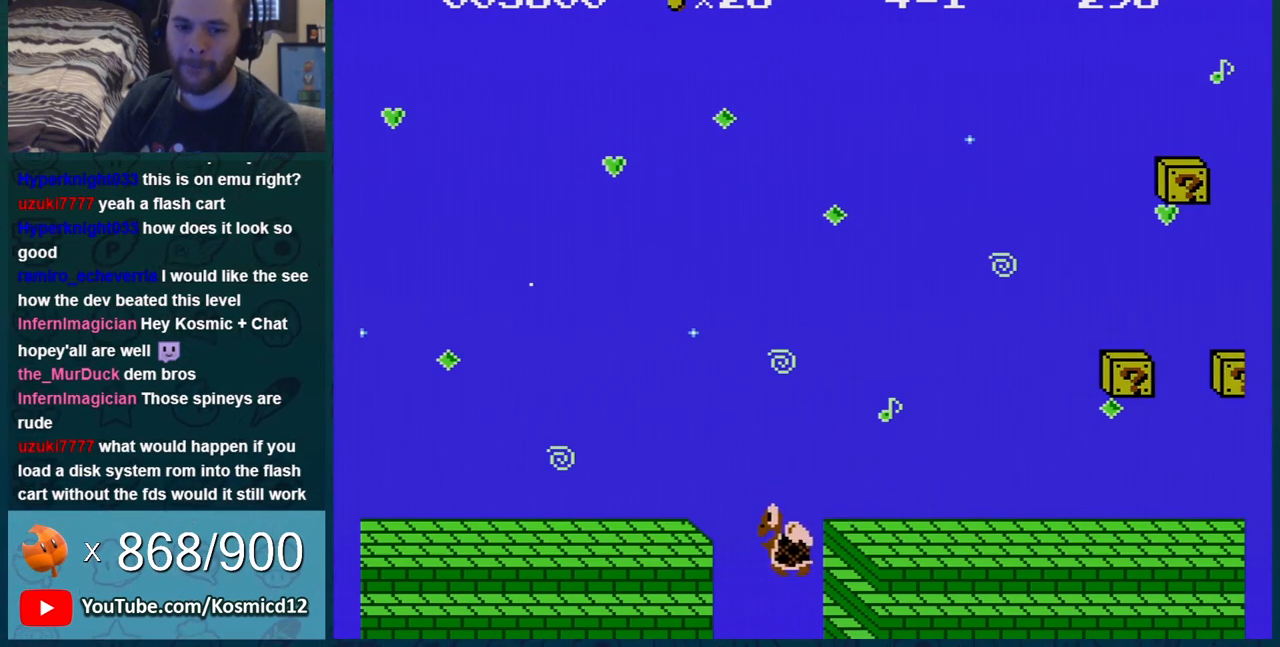
{"buttons": ["A"], "events": []}
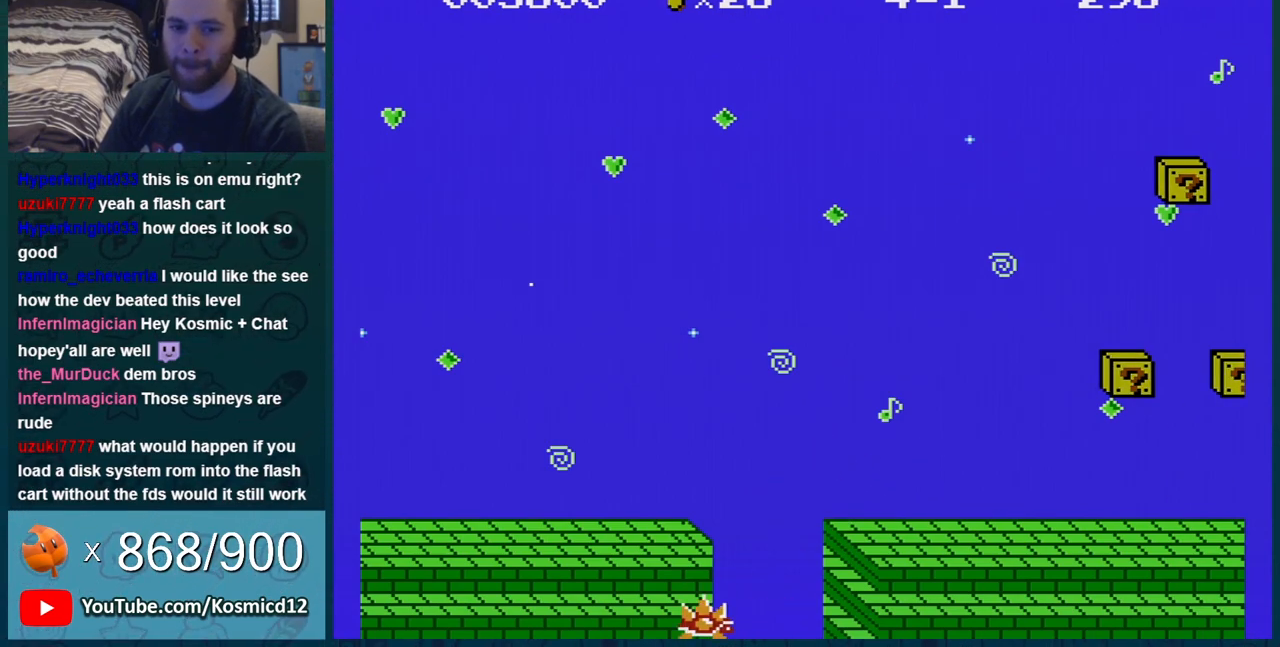
{"buttons": ["A"], "events": []}
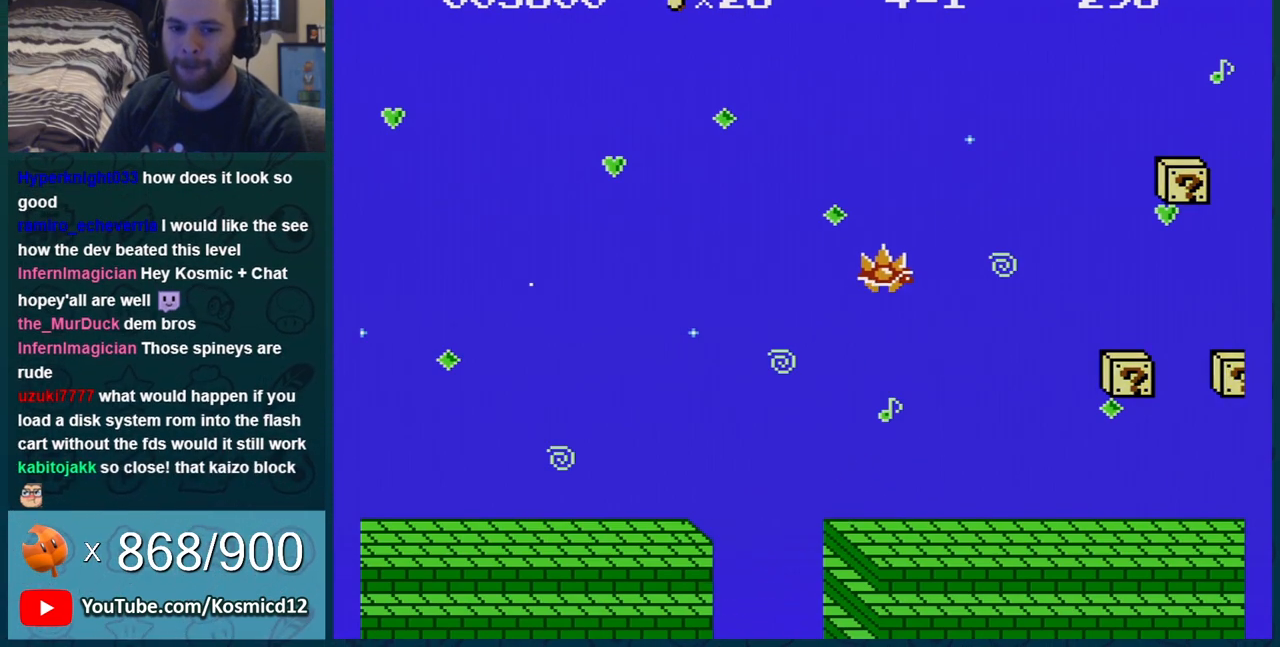
{"buttons": ["A"], "events": []}
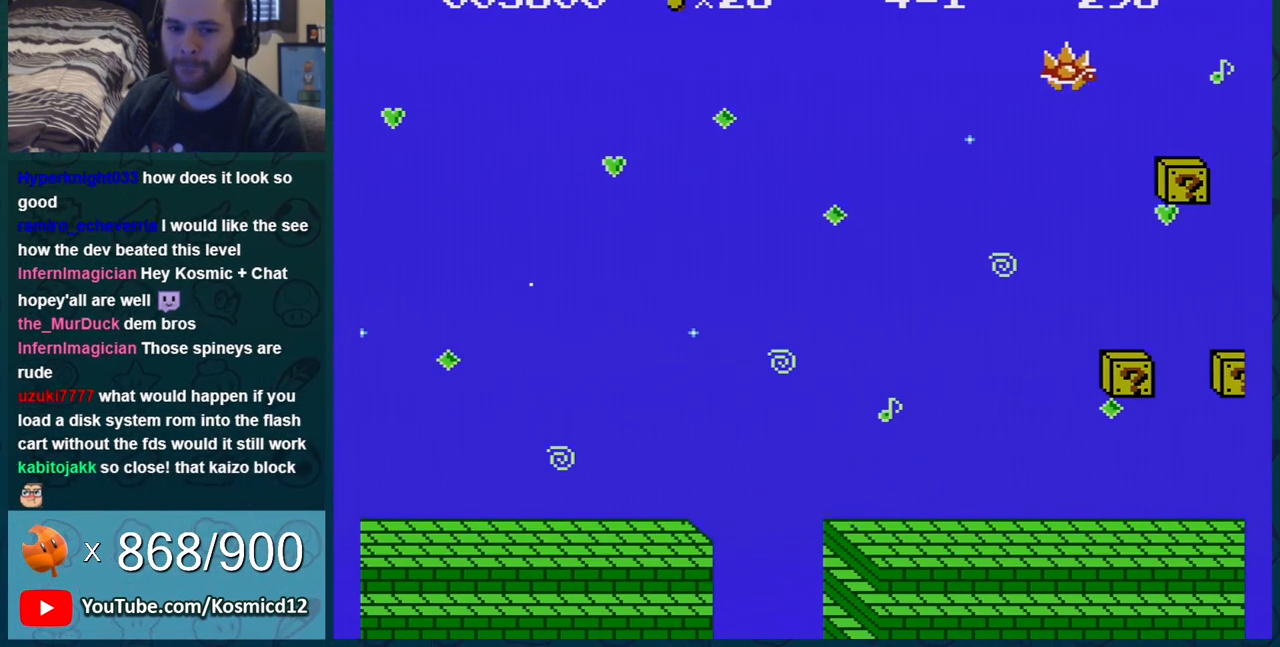
{"buttons": ["A"], "events": []}
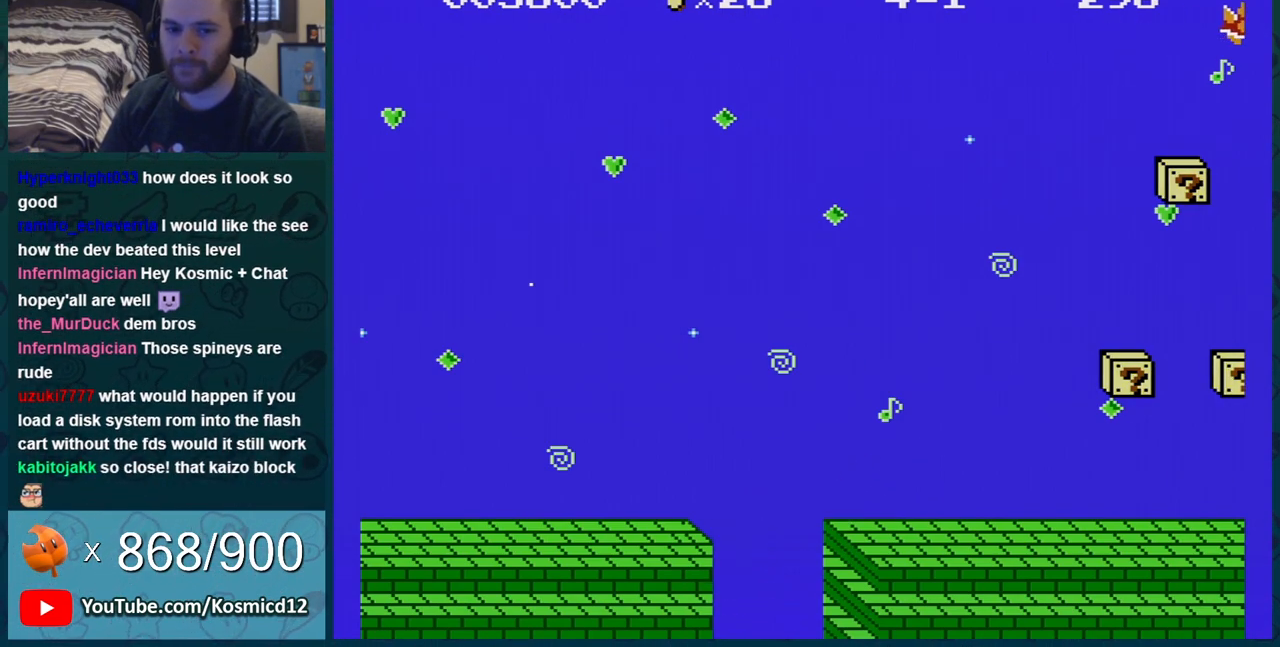
{"buttons": ["A"], "events": []}
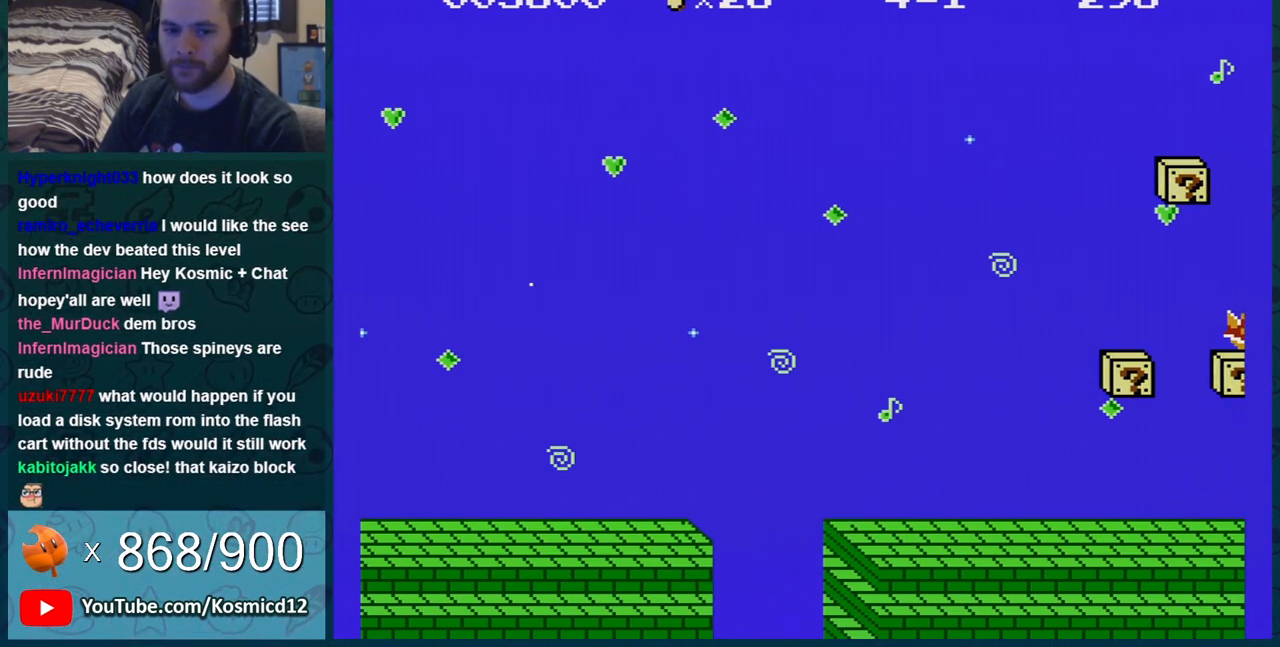
{"buttons": ["A"], "events": [[400, "START", "down"], [500, "START", "up"]]}
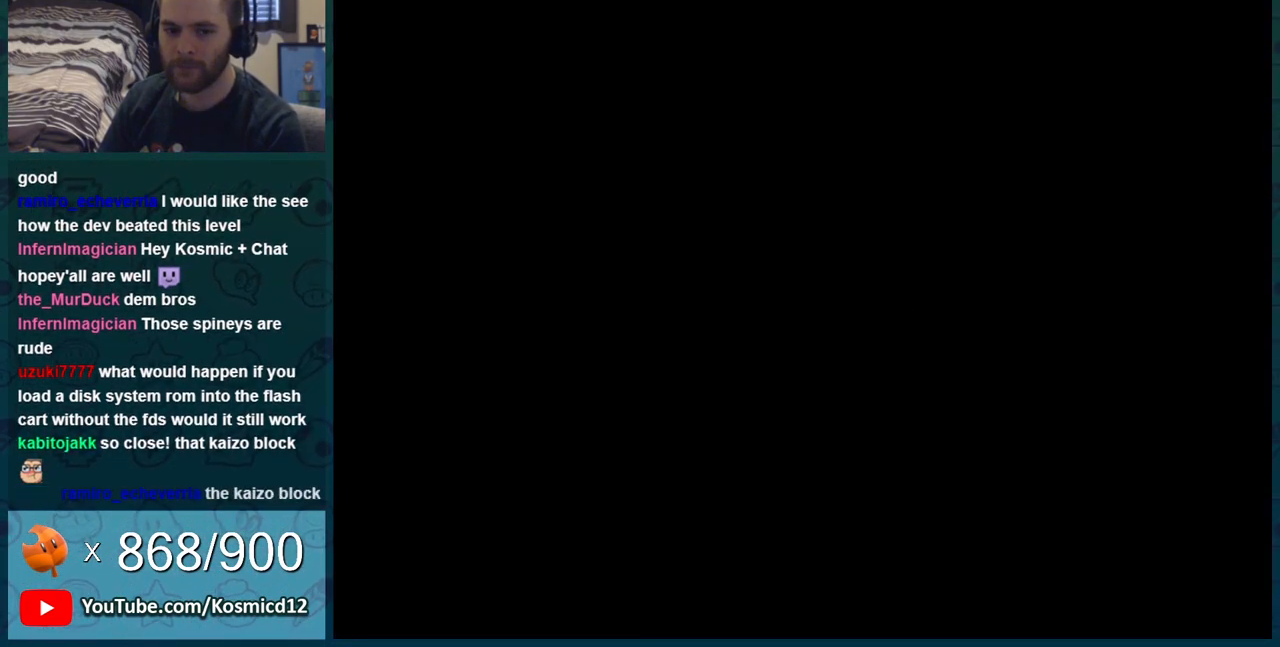
{"buttons": ["A"], "events": []}
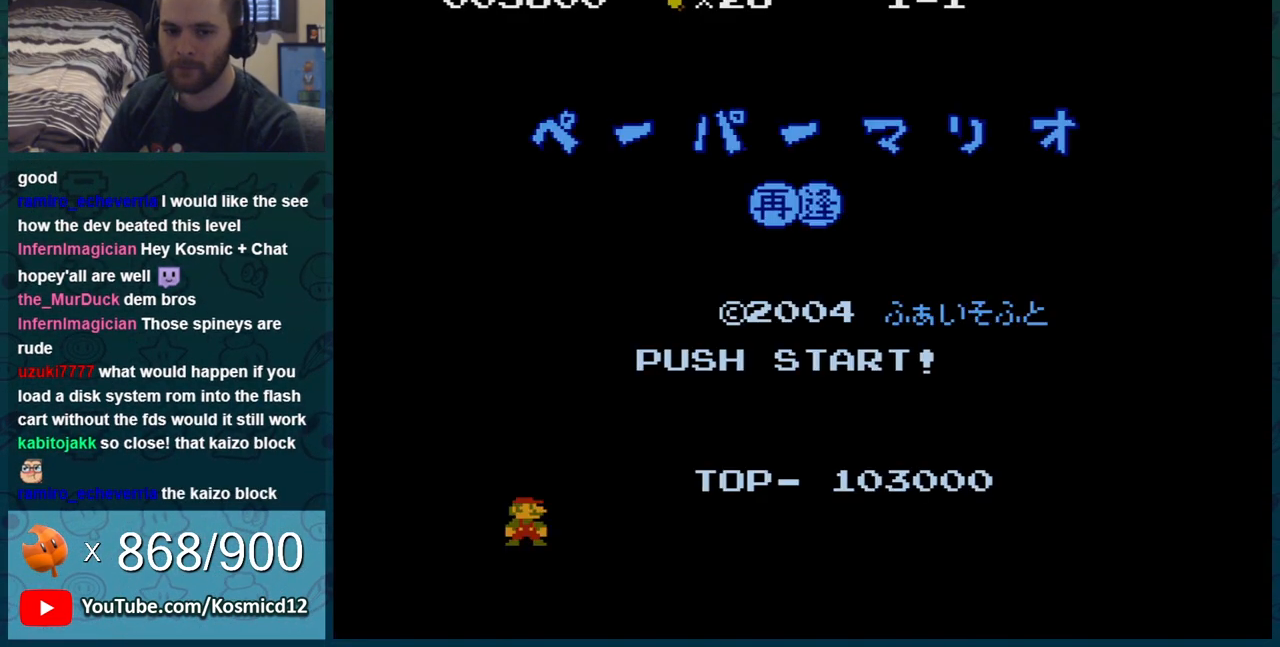
{"buttons": ["A", "START"], "events": [[434, "START", "down"]]}
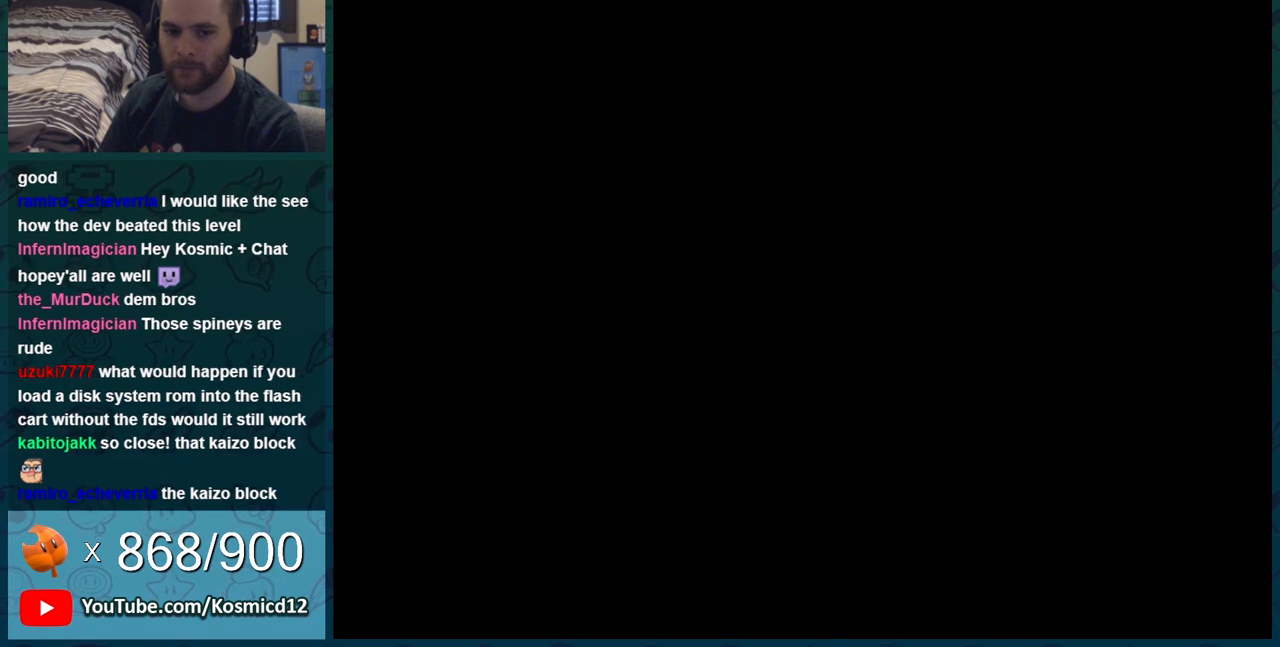
{"buttons": ["DPAD_RIGHT"], "events": [[84, "START", "up"], [467, "A", "up"], [467, "DPAD_RIGHT", "down"]]}
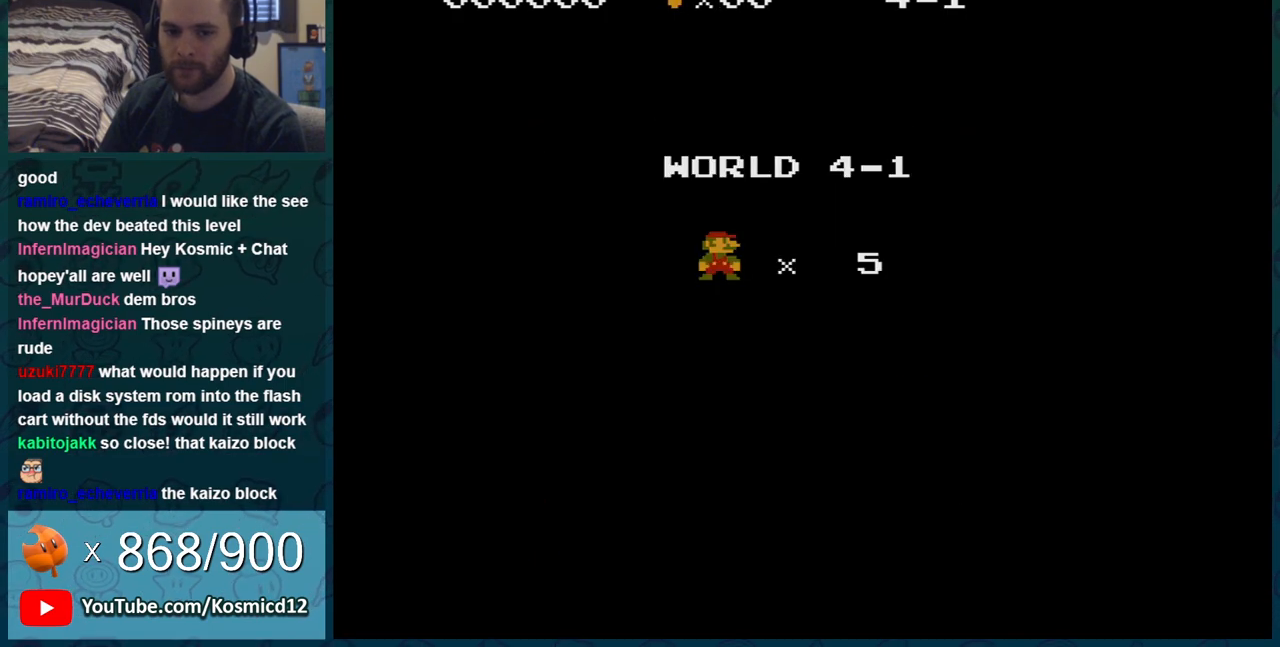
{"buttons": ["B", "DPAD_RIGHT"], "events": [[33, "A", "down"], [117, "A", "up"], [183, "A", "down"], [283, "A", "up"], [300, "B", "down"]]}
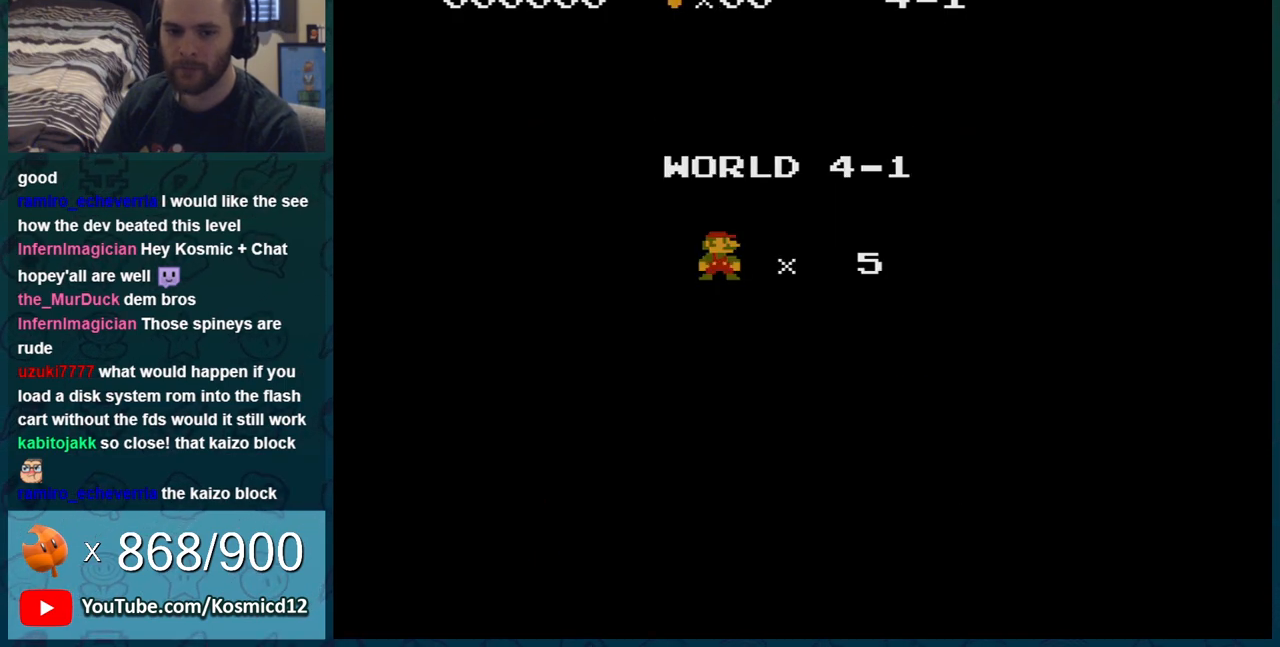
{"buttons": ["B", "DPAD_RIGHT"], "events": []}
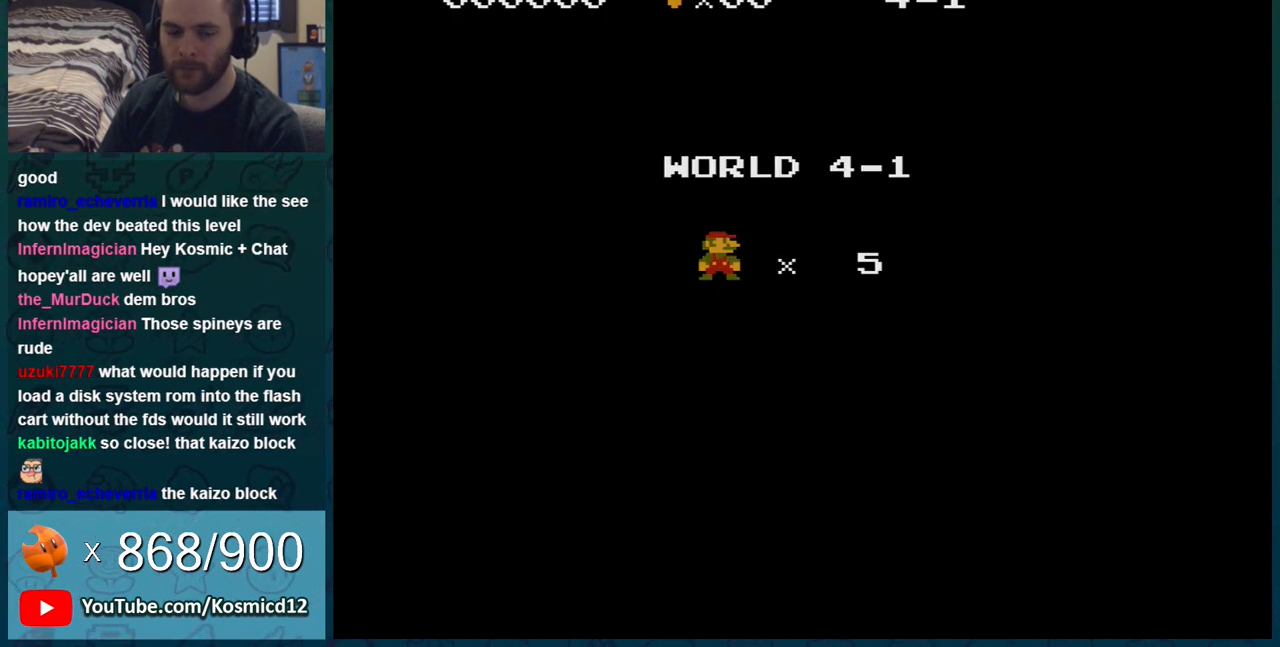
{"buttons": ["B", "DPAD_RIGHT"], "events": []}
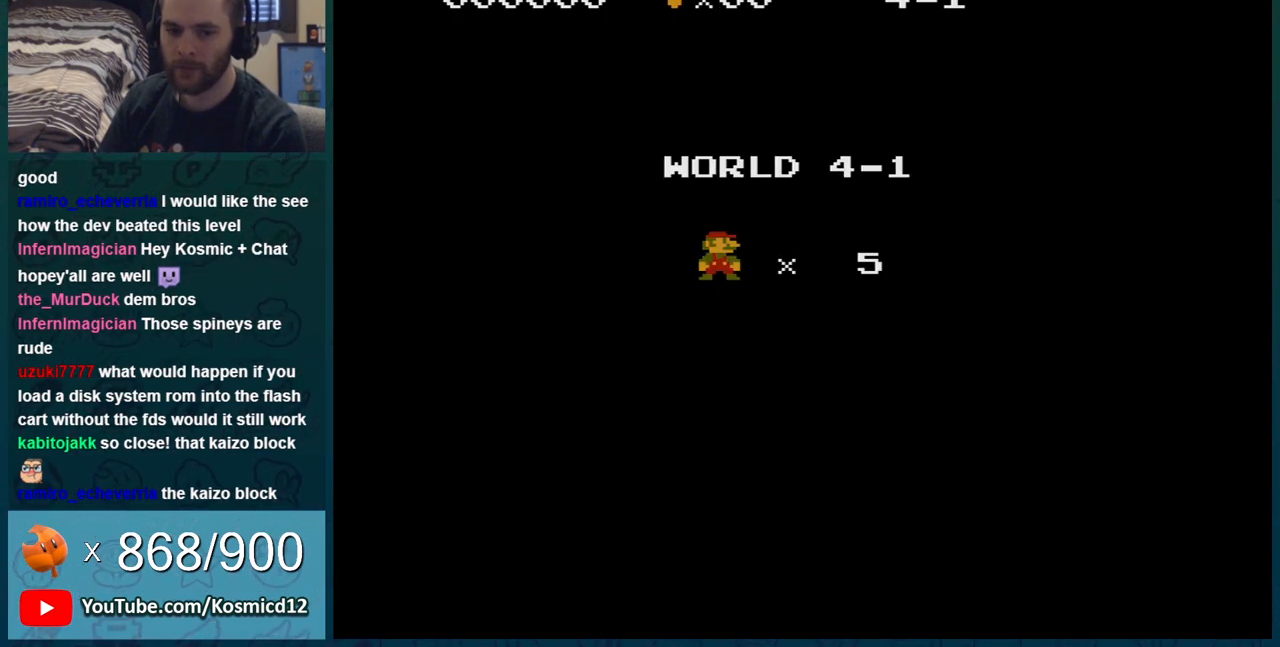
{"buttons": ["B", "DPAD_RIGHT"], "events": []}
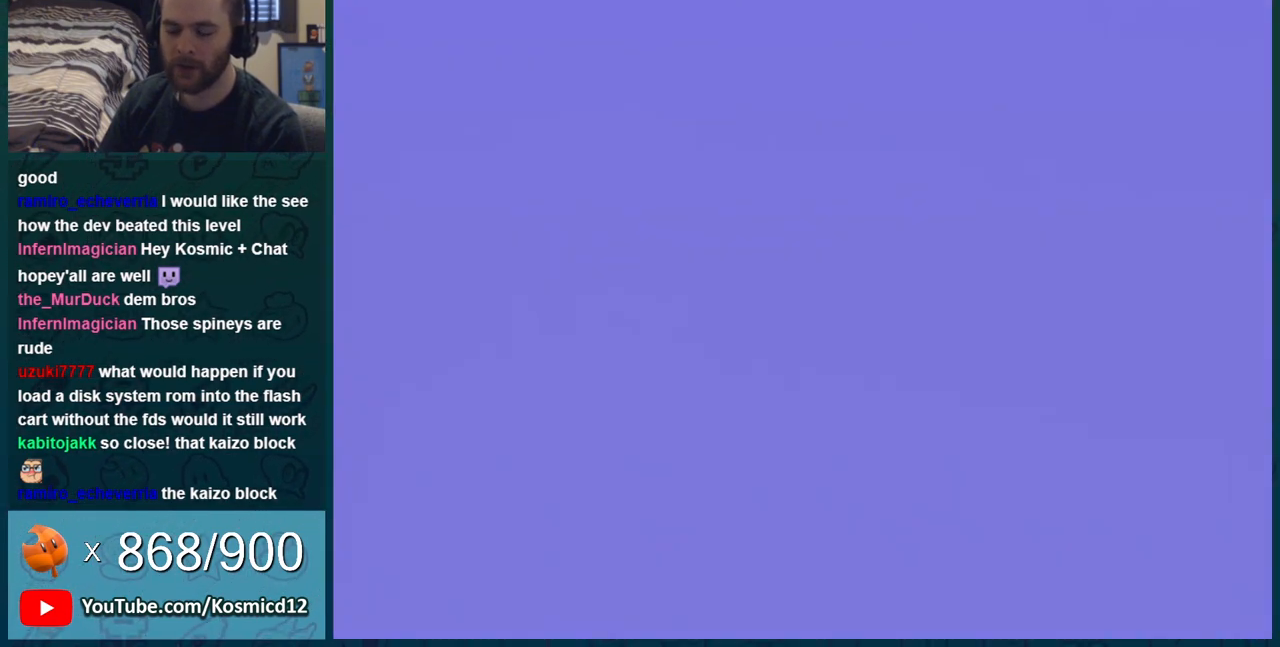
{"buttons": ["B", "DPAD_RIGHT"], "events": []}
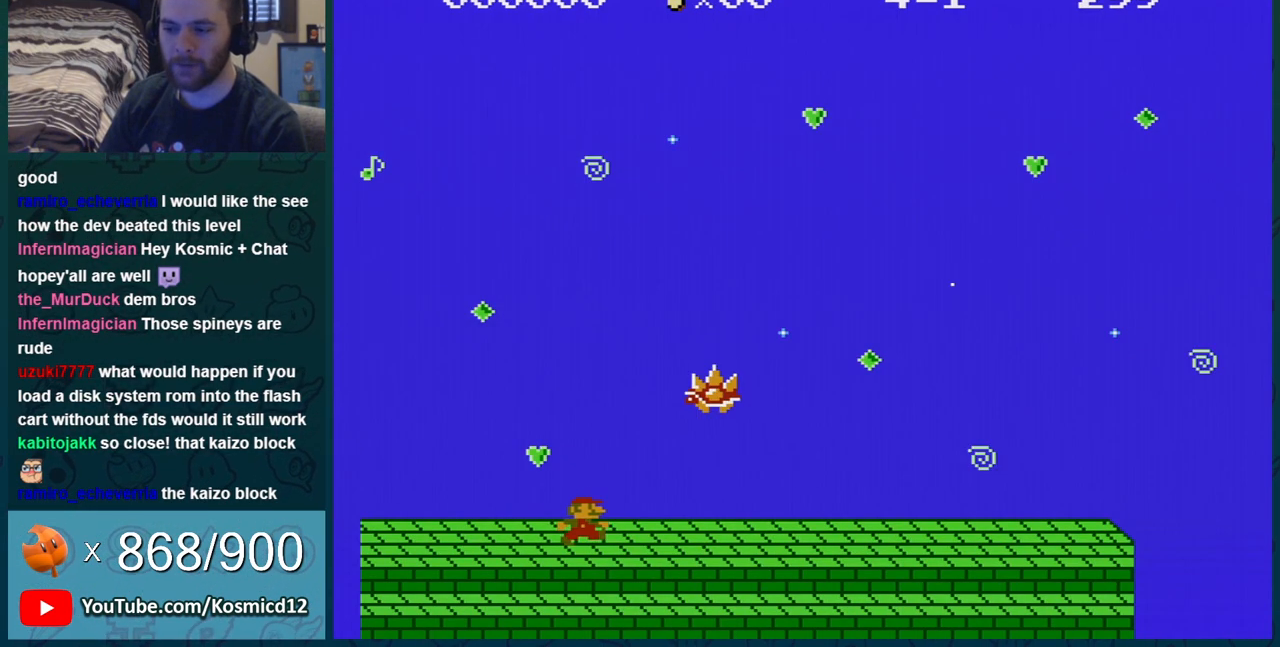
{"buttons": ["B", "DPAD_RIGHT"], "events": []}
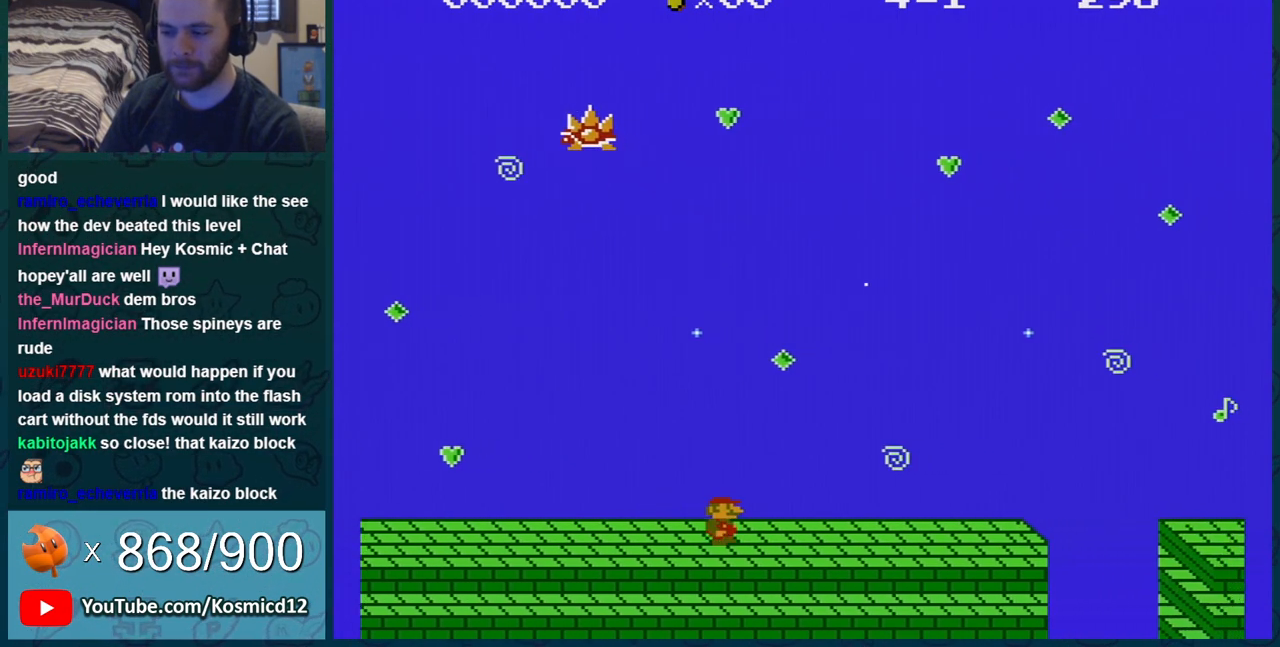
{"buttons": ["B", "DPAD_RIGHT"], "events": []}
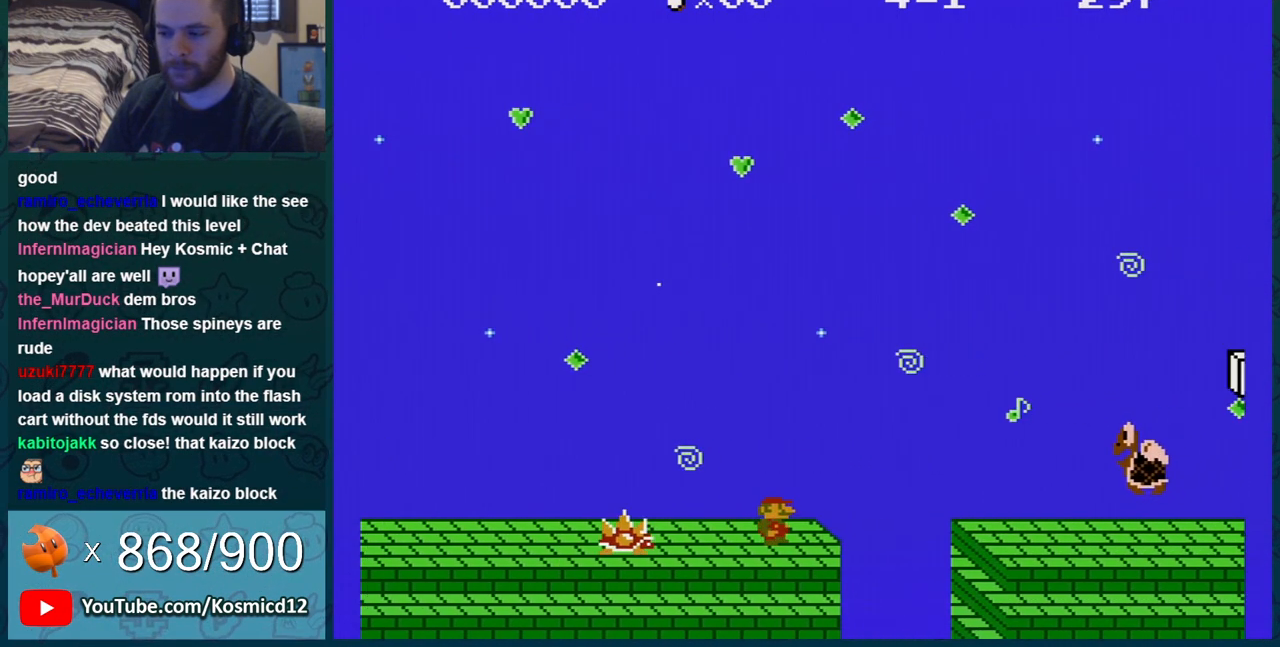
{"buttons": ["B", "DPAD_RIGHT"], "events": [[116, "A", "down"], [183, "A", "up"]]}
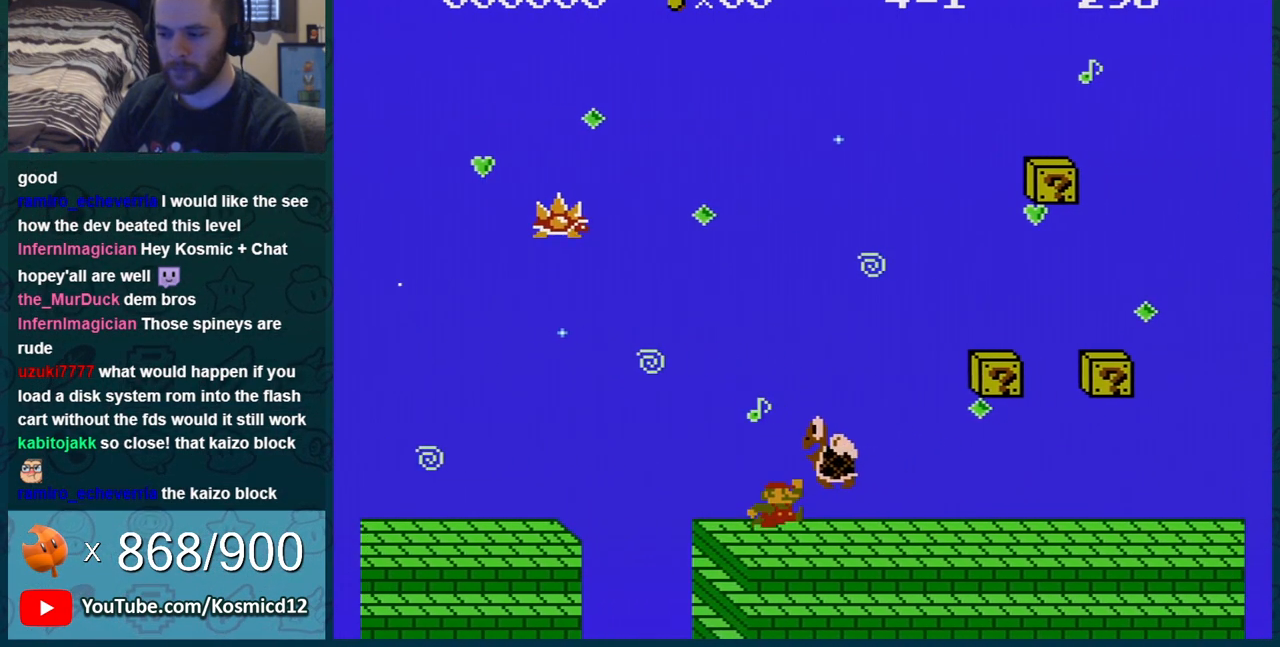
{"buttons": ["B", "DPAD_RIGHT"], "events": []}
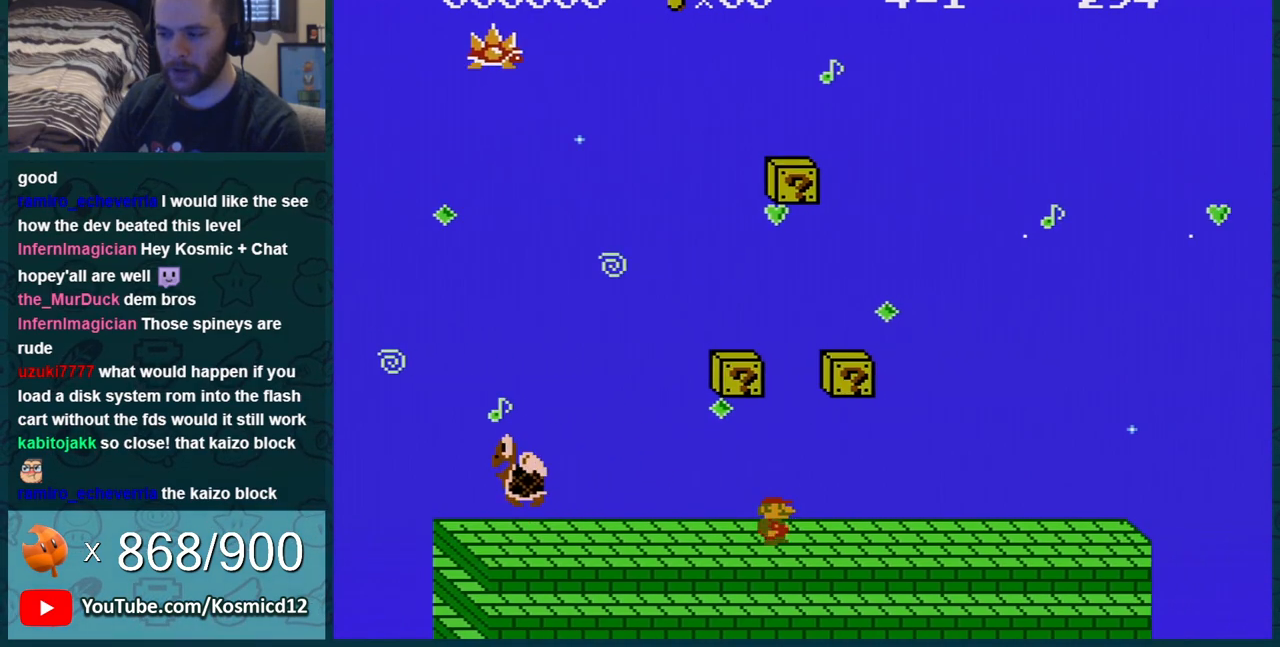
{"buttons": ["B", "DPAD_RIGHT"], "events": []}
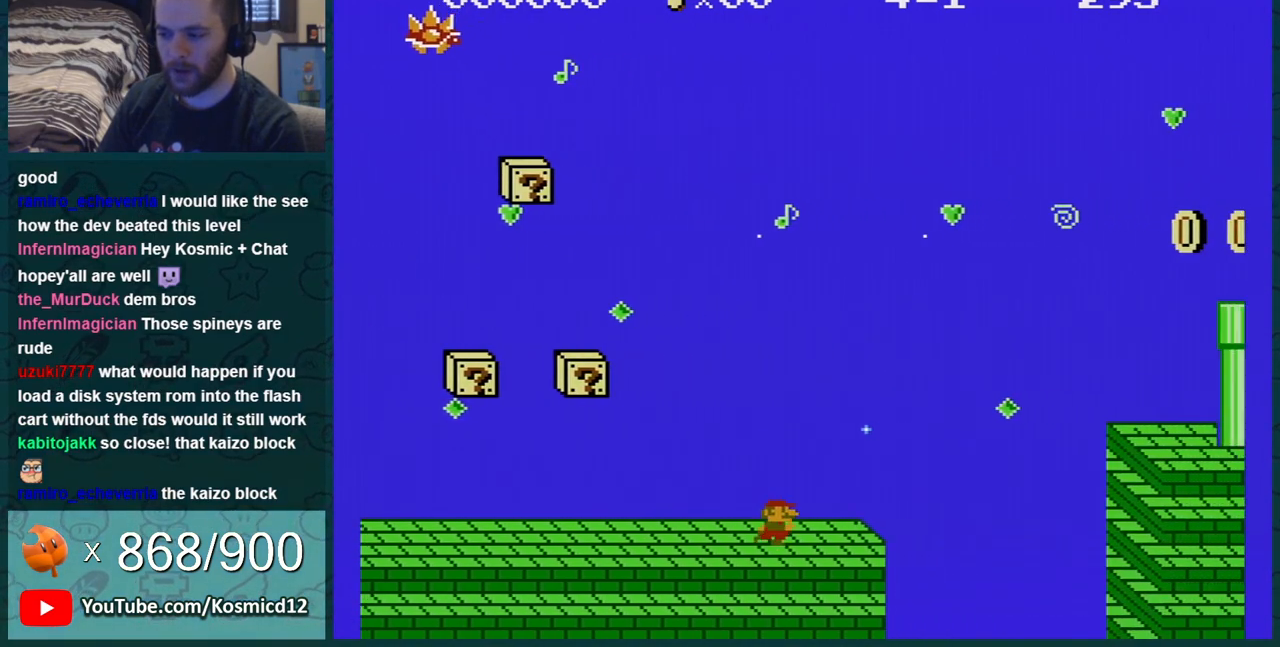
{"buttons": ["B", "DPAD_RIGHT"], "events": [[250, "A", "down"], [501, "A", "up"]]}